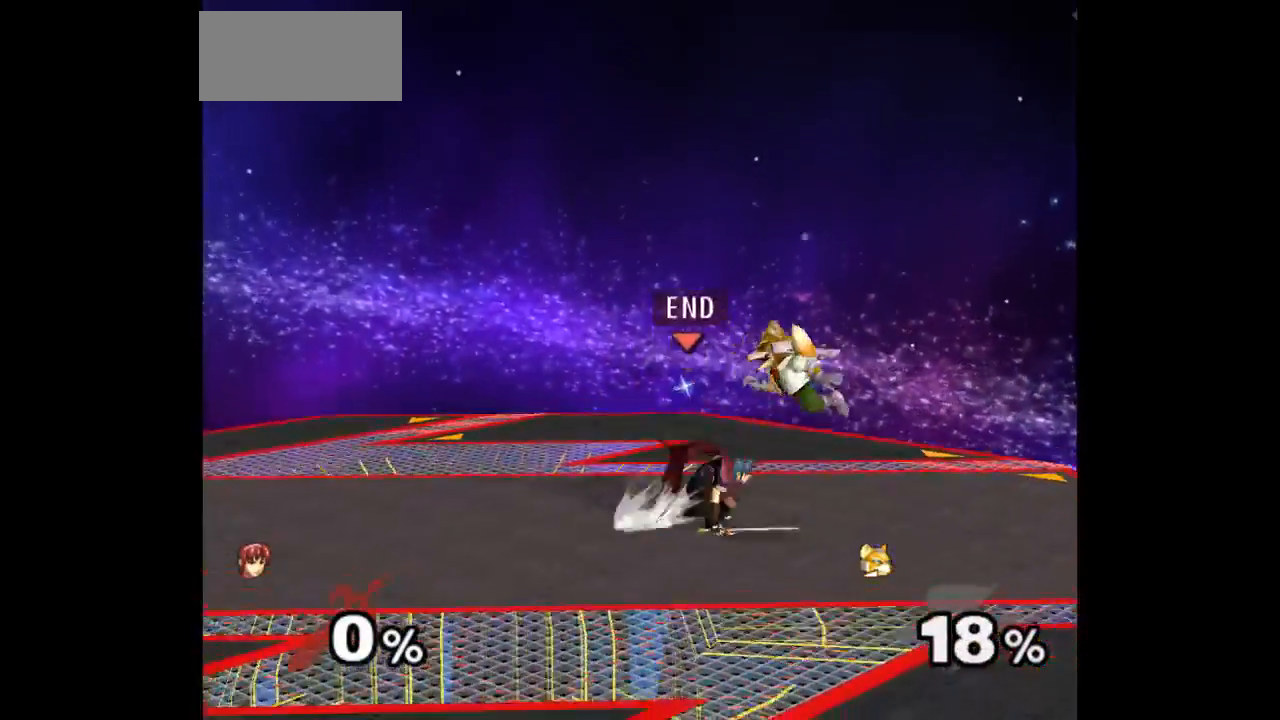
Gameplay with a controller (Nintendo layout); each line is a JSON object with the inputs held at the frame after it. "events" lists button and stick changes between this image and that frame as [ms after this image, input, new state], when the widget could be followed in between. Not read: L3 R3 START.
{"buttons": [], "left_stick": "center", "right_stick": "center", "events": [[17, "Z", "down"], [50, "left_stick", "up"], [150, "Z", "up"], [183, "left_stick", "center"], [267, "left_stick", "up"], [433, "left_stick", "center"]]}
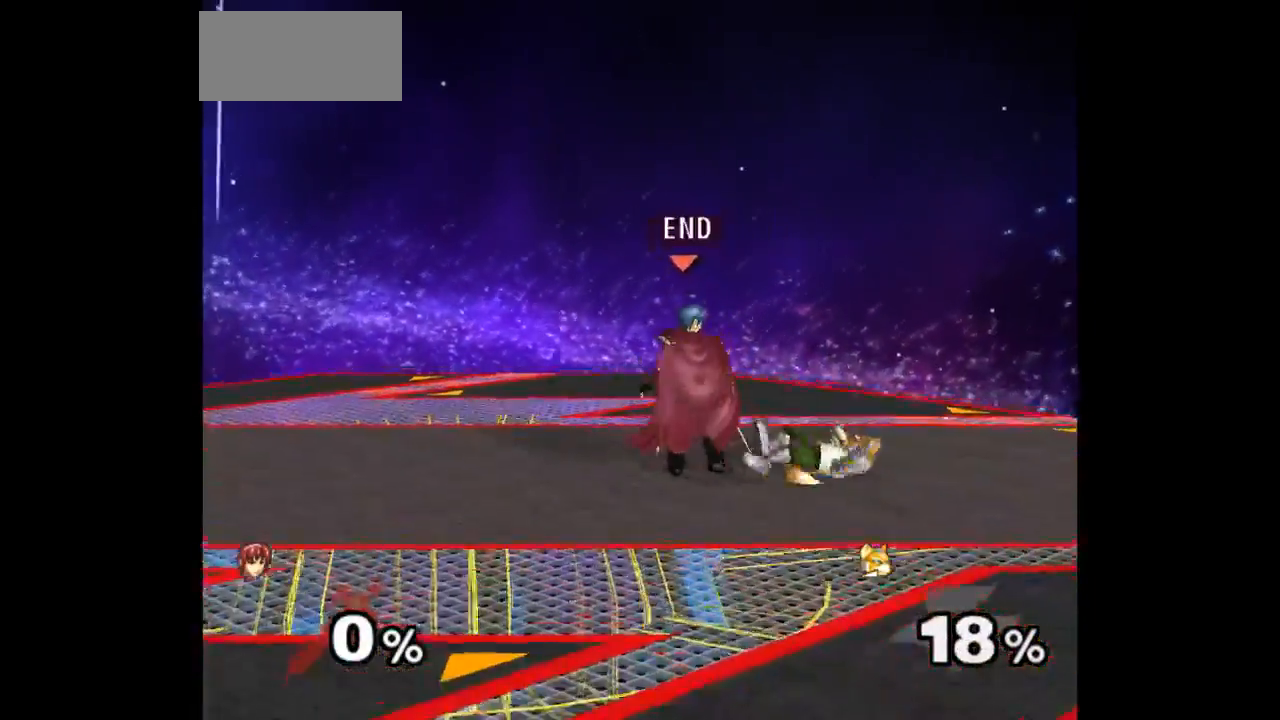
{"buttons": [], "left_stick": "center", "right_stick": "center", "events": [[133, "left_stick", "up-right"], [200, "left_stick", "center"], [267, "left_stick", "down"], [383, "left_stick", "center"]]}
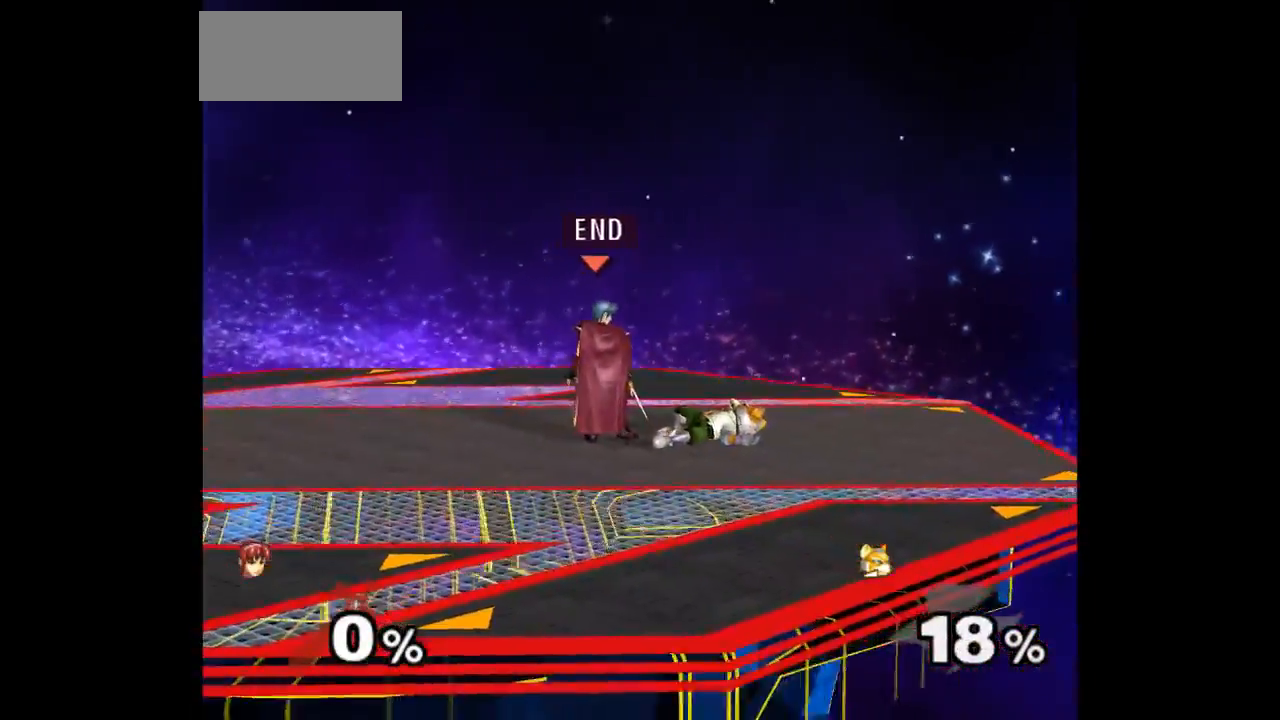
{"buttons": ["Z"], "left_stick": "center", "right_stick": "center", "events": [[467, "Z", "down"]]}
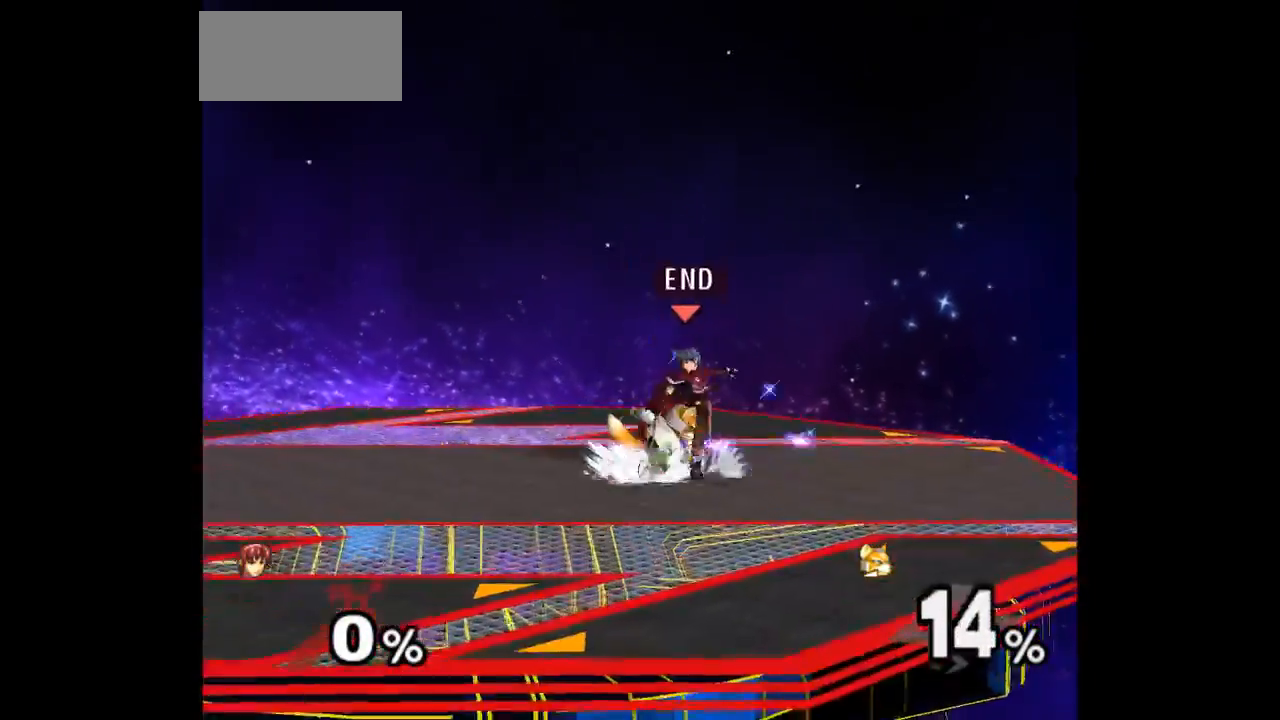
{"buttons": [], "left_stick": "center", "right_stick": "center", "events": [[67, "Z", "up"], [133, "left_stick", "up"], [400, "left_stick", "center"]]}
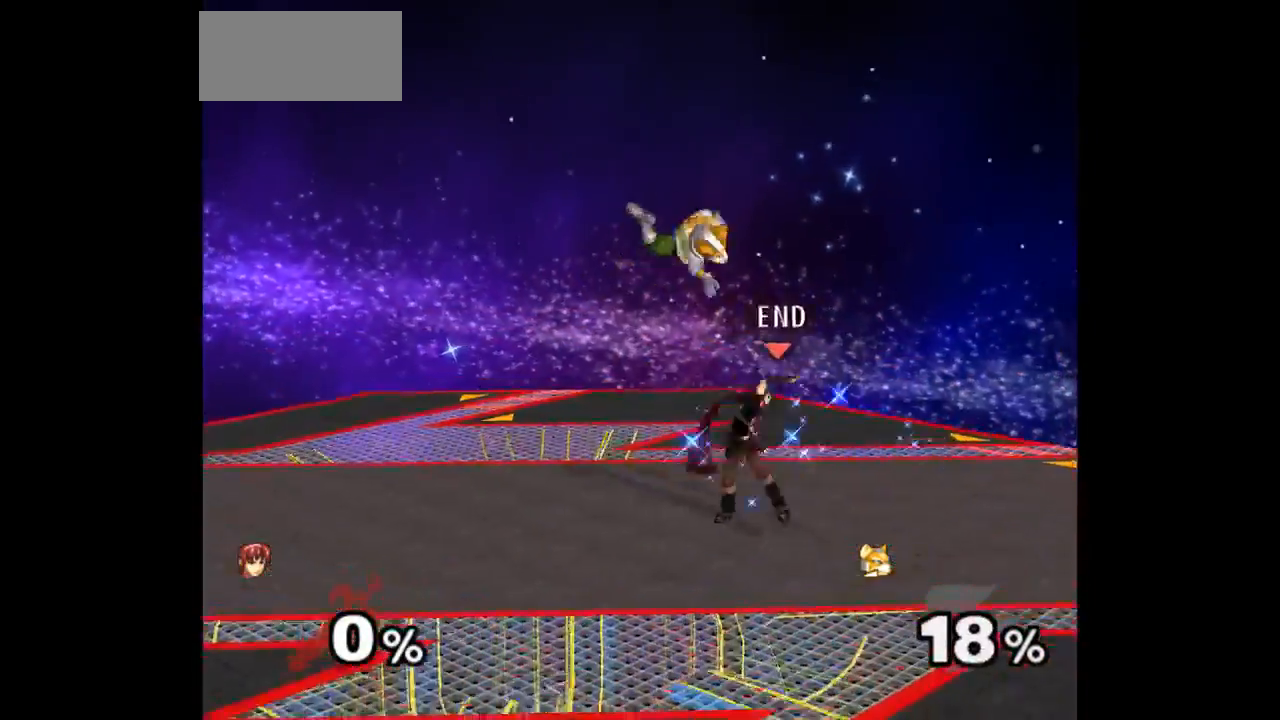
{"buttons": [], "left_stick": "up", "right_stick": "center", "events": [[233, "left_stick", "left"], [283, "left_stick", "up"], [317, "Z", "down"], [367, "Z", "up"], [450, "left_stick", "center"], [500, "left_stick", "up"]]}
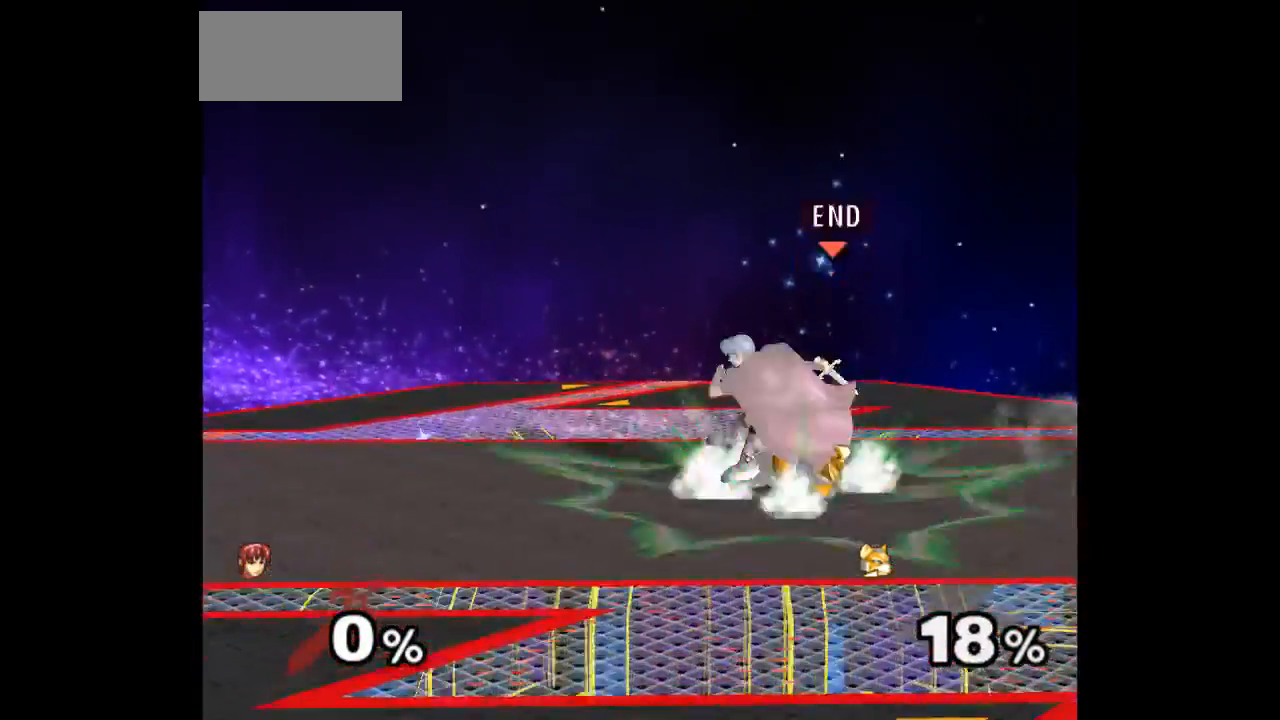
{"buttons": ["Z"], "left_stick": "center", "right_stick": "center", "events": [[183, "left_stick", "center"], [500, "Z", "down"]]}
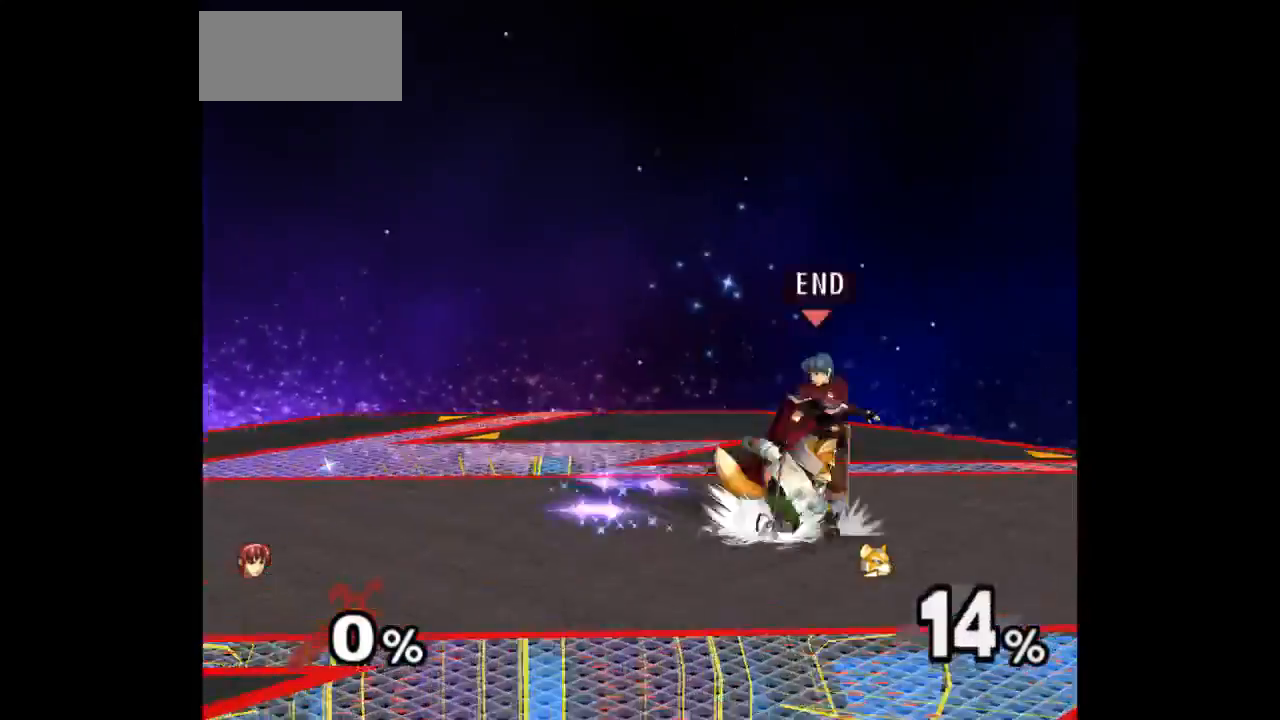
{"buttons": [], "left_stick": "center", "right_stick": "center", "events": [[83, "Z", "up"], [183, "left_stick", "up"], [500, "left_stick", "center"]]}
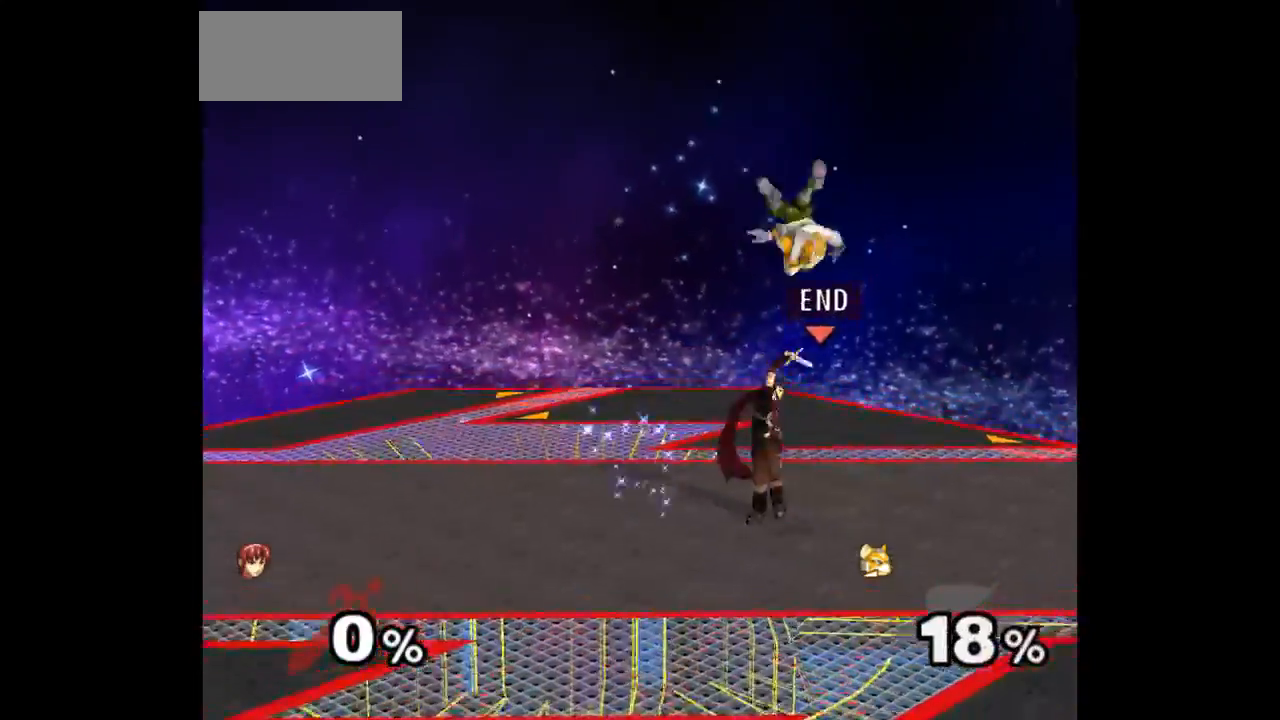
{"buttons": [], "left_stick": "up-right", "right_stick": "center", "events": [[217, "left_stick", "left"], [300, "left_stick", "up-right"], [367, "Z", "down"], [467, "Z", "up"]]}
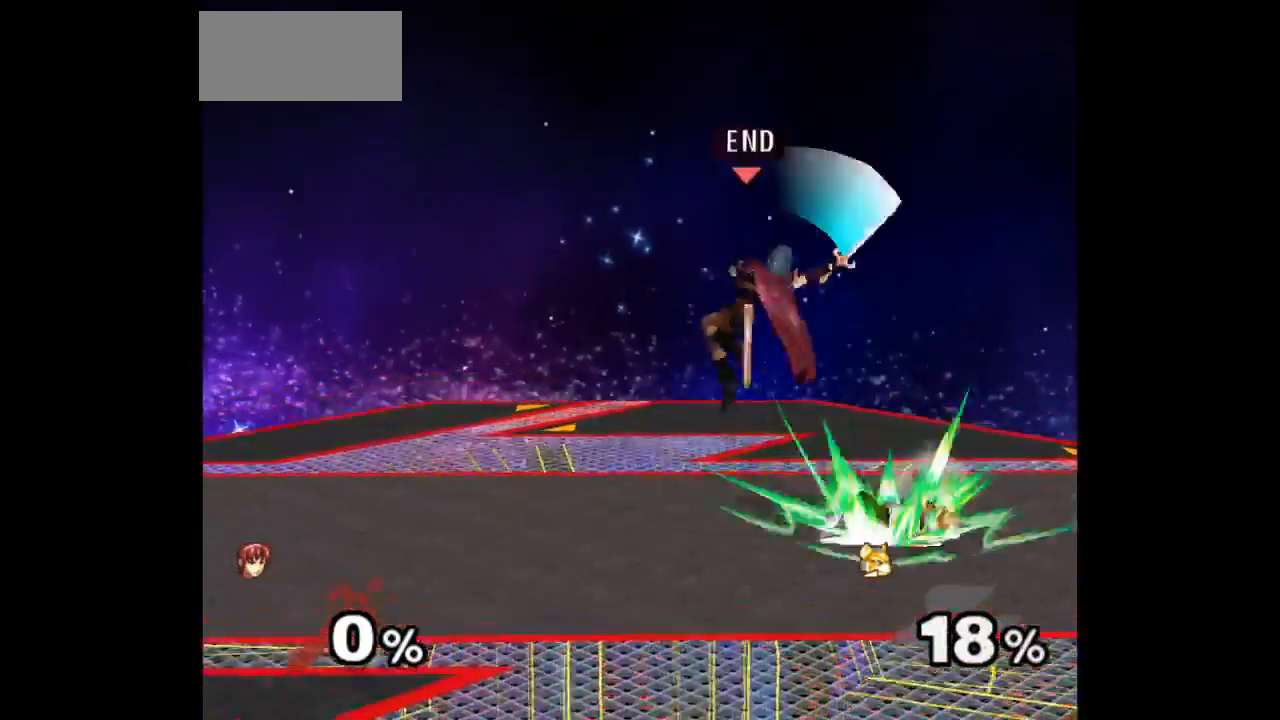
{"buttons": [], "left_stick": "center", "right_stick": "center", "events": [[67, "left_stick", "center"], [400, "Z", "down"], [467, "Z", "up"]]}
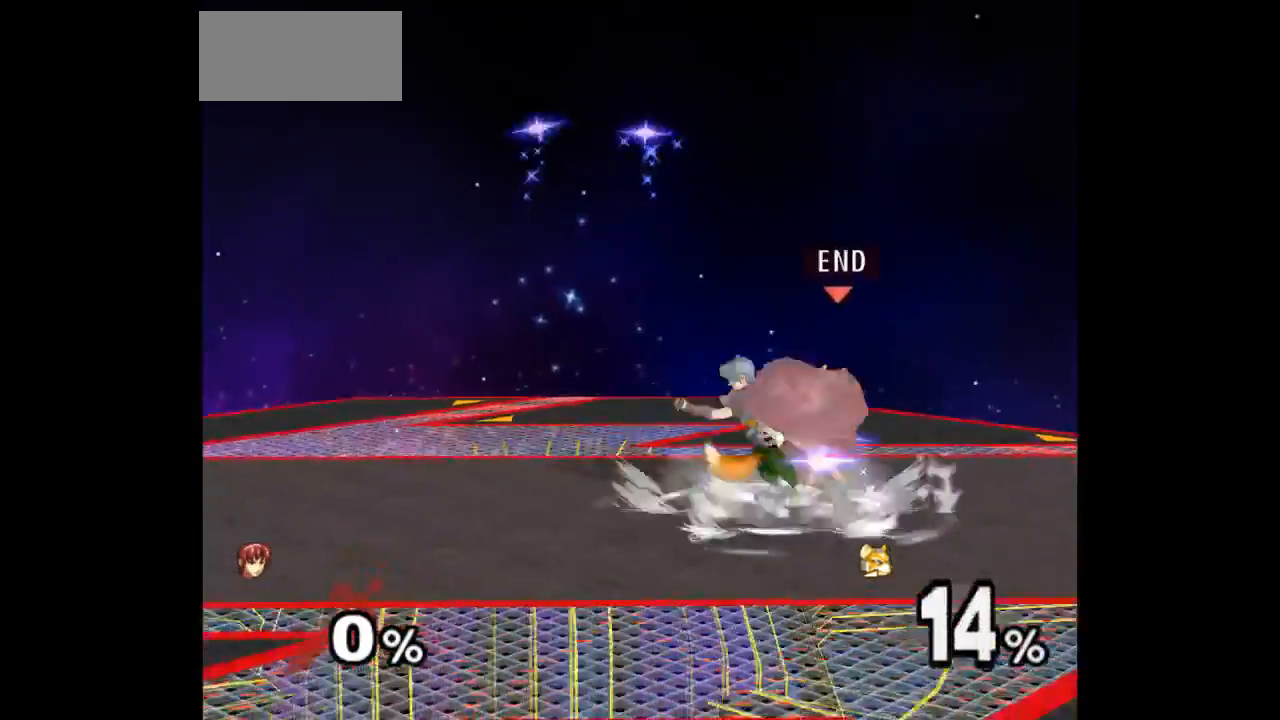
{"buttons": [], "left_stick": "center", "right_stick": "center", "events": [[50, "left_stick", "up"], [317, "left_stick", "center"]]}
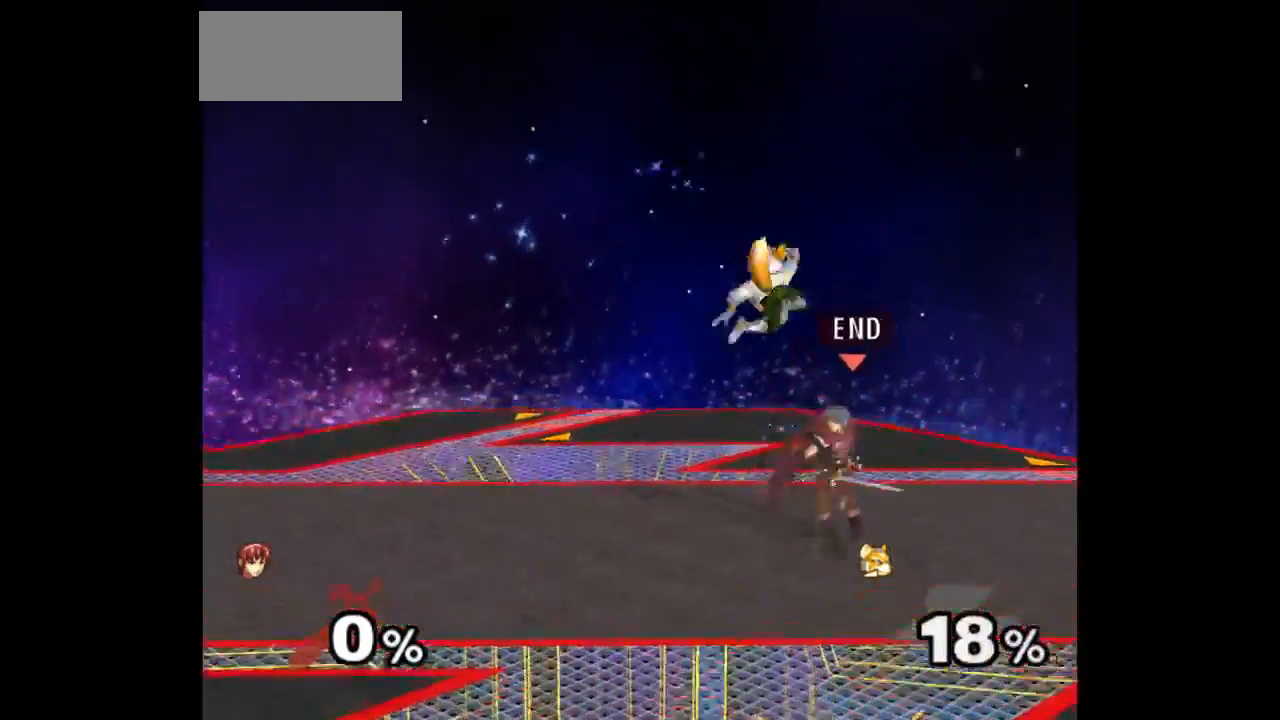
{"buttons": [], "left_stick": "center", "right_stick": "center", "events": [[100, "left_stick", "down-left"], [200, "left_stick", "up-right"], [233, "Z", "down"], [317, "Z", "up"], [400, "left_stick", "center"]]}
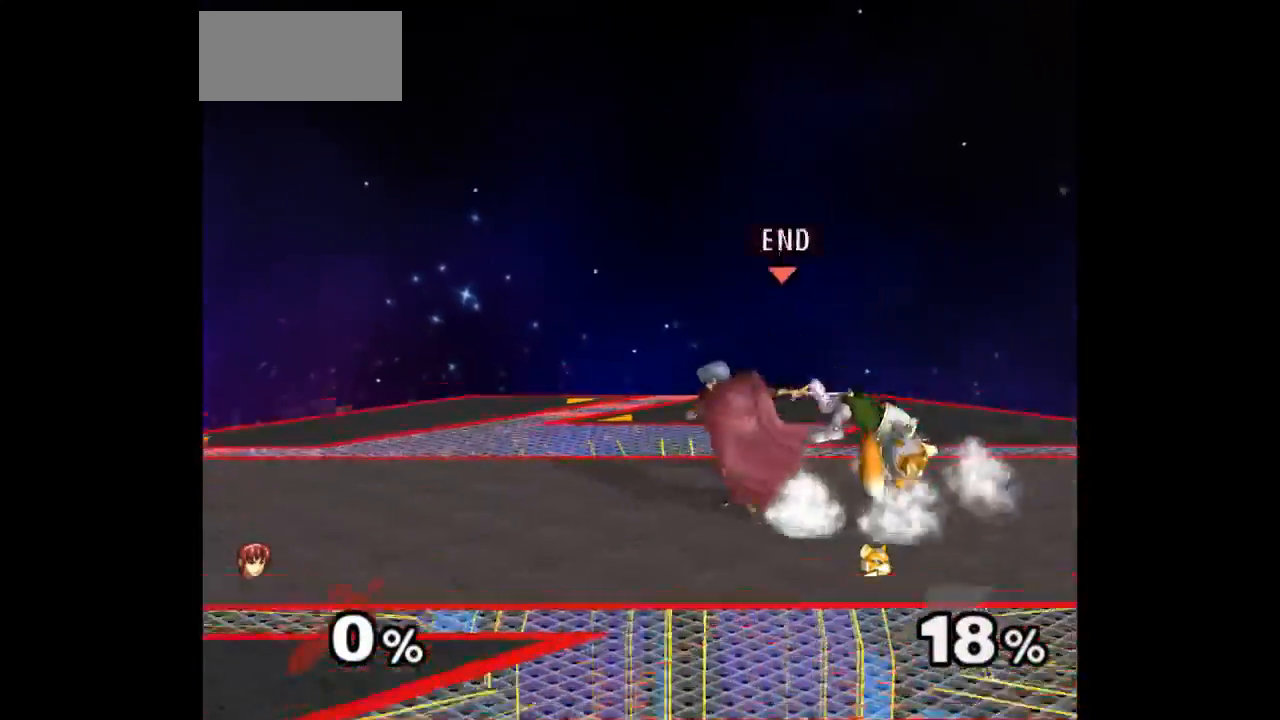
{"buttons": [], "left_stick": "up", "right_stick": "center", "events": [[150, "Z", "down"], [250, "Z", "up"], [350, "left_stick", "up"]]}
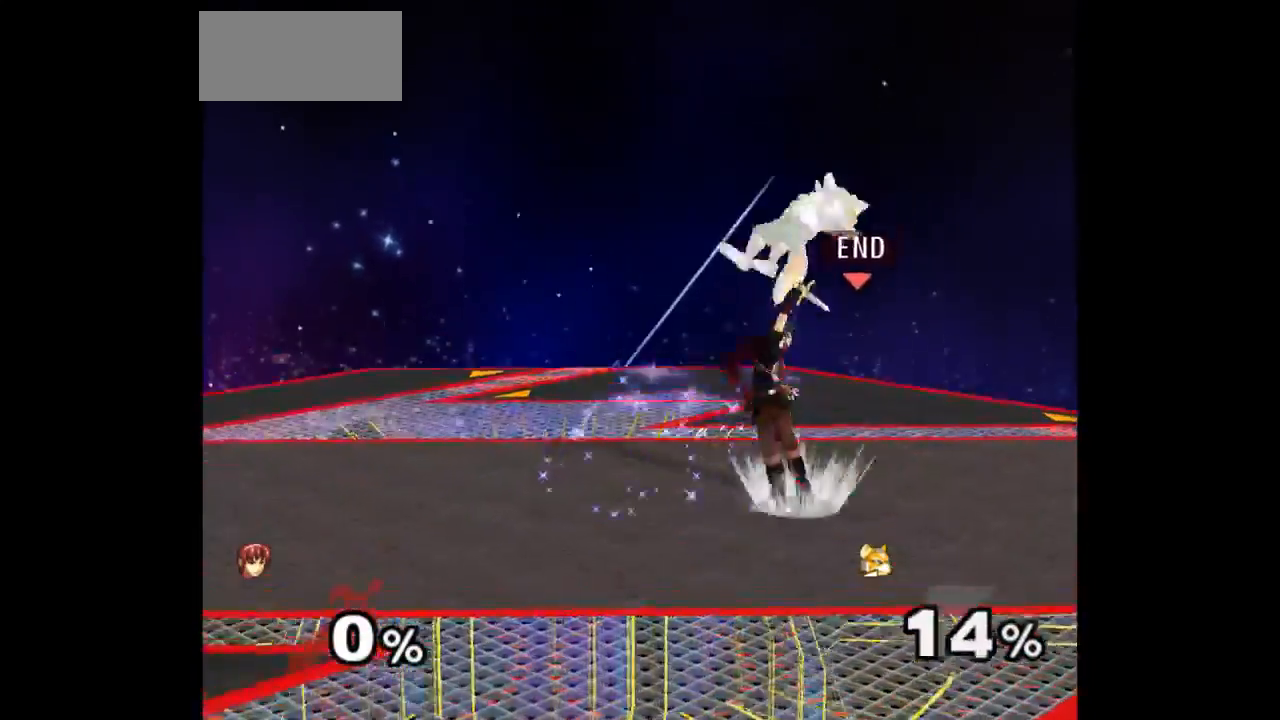
{"buttons": ["Z"], "left_stick": "up", "right_stick": "center", "events": [[50, "left_stick", "center"], [367, "left_stick", "down-left"], [433, "left_stick", "right"], [483, "Z", "down"], [500, "left_stick", "up"]]}
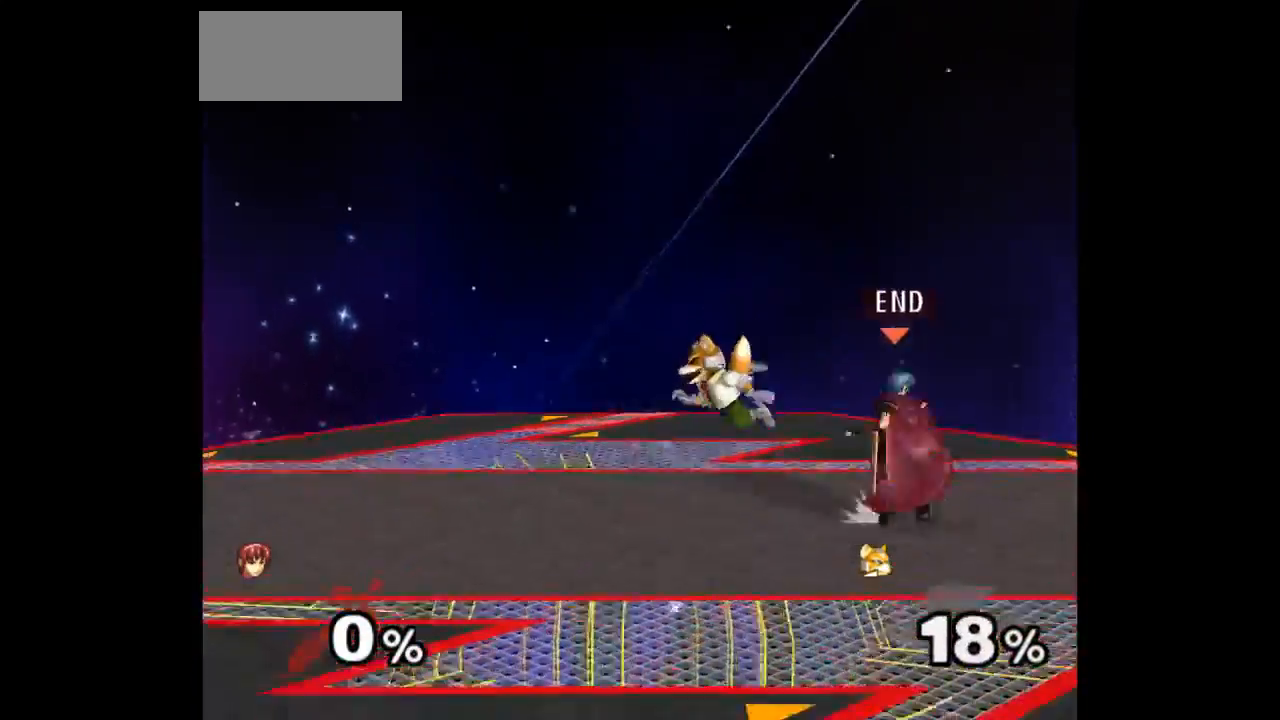
{"buttons": ["Z"], "left_stick": "center", "right_stick": "center", "events": [[67, "Z", "up"], [133, "left_stick", "center"], [433, "Z", "down"]]}
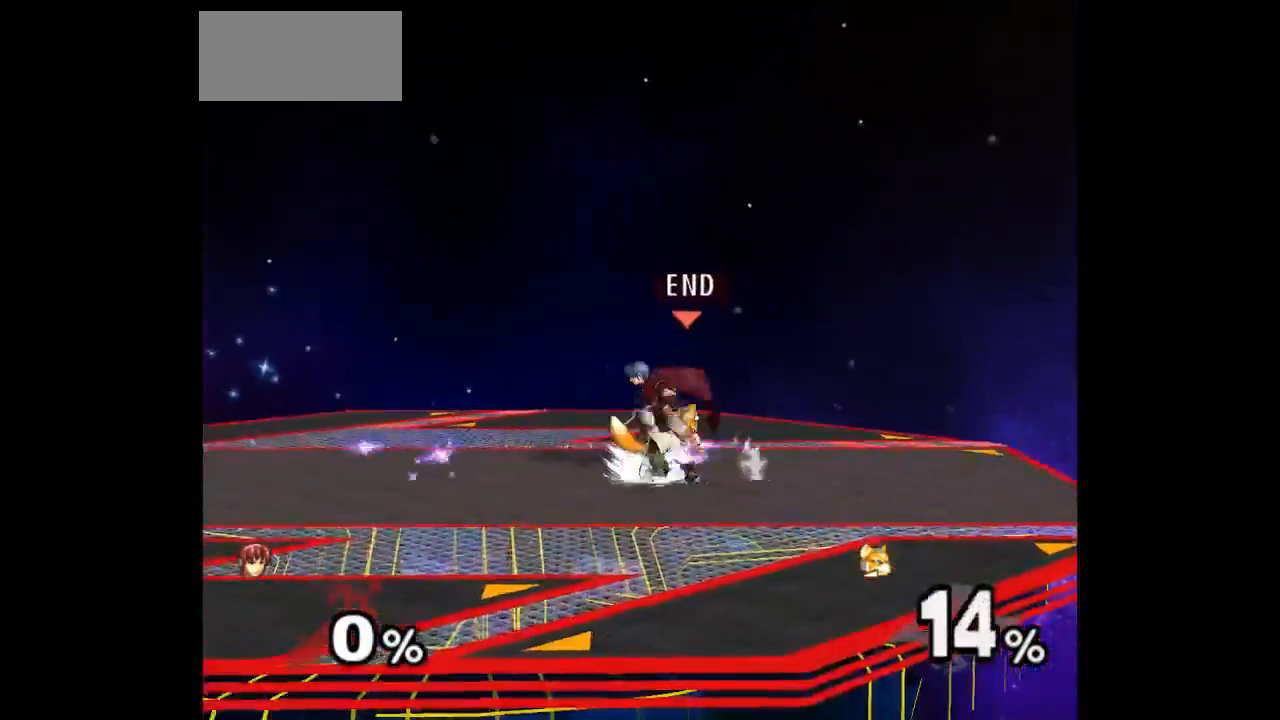
{"buttons": [], "left_stick": "center", "right_stick": "center", "events": [[17, "Z", "up"], [117, "left_stick", "up"], [317, "left_stick", "center"]]}
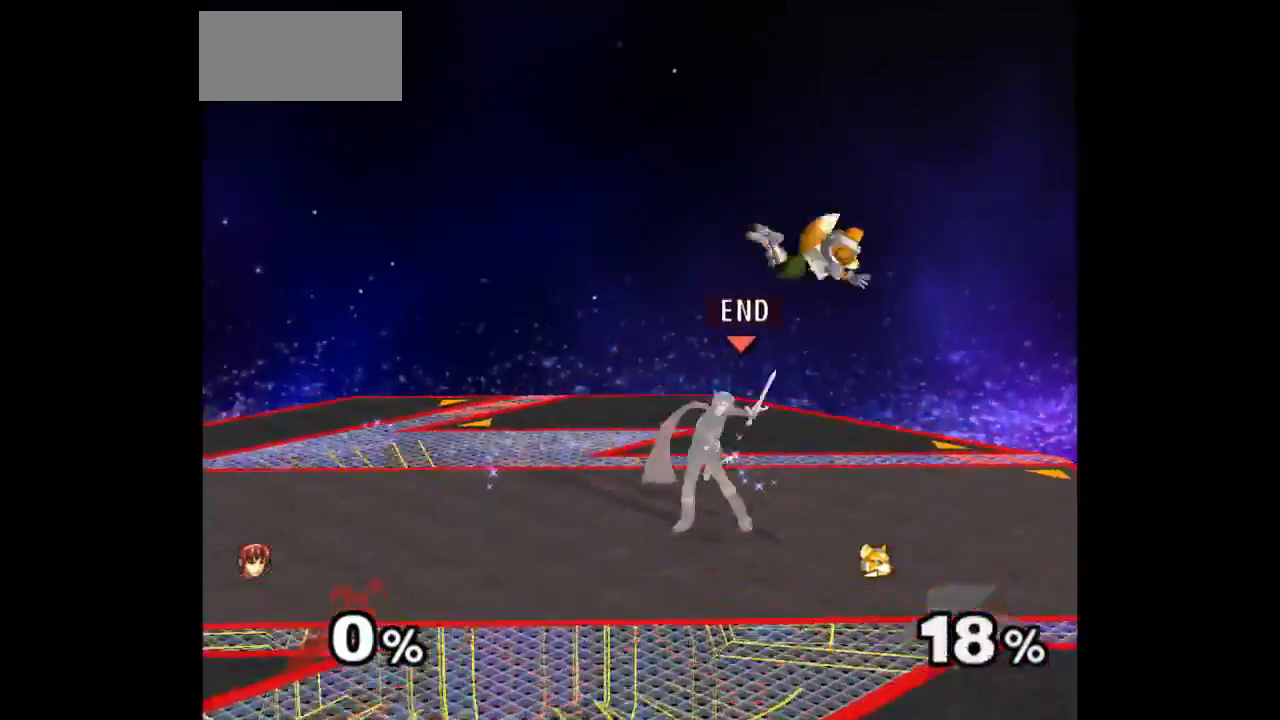
{"buttons": [], "left_stick": "center", "right_stick": "center", "events": [[150, "left_stick", "left"], [200, "left_stick", "down-right"], [283, "Z", "down"], [283, "left_stick", "up"], [383, "Z", "up"], [417, "left_stick", "center"]]}
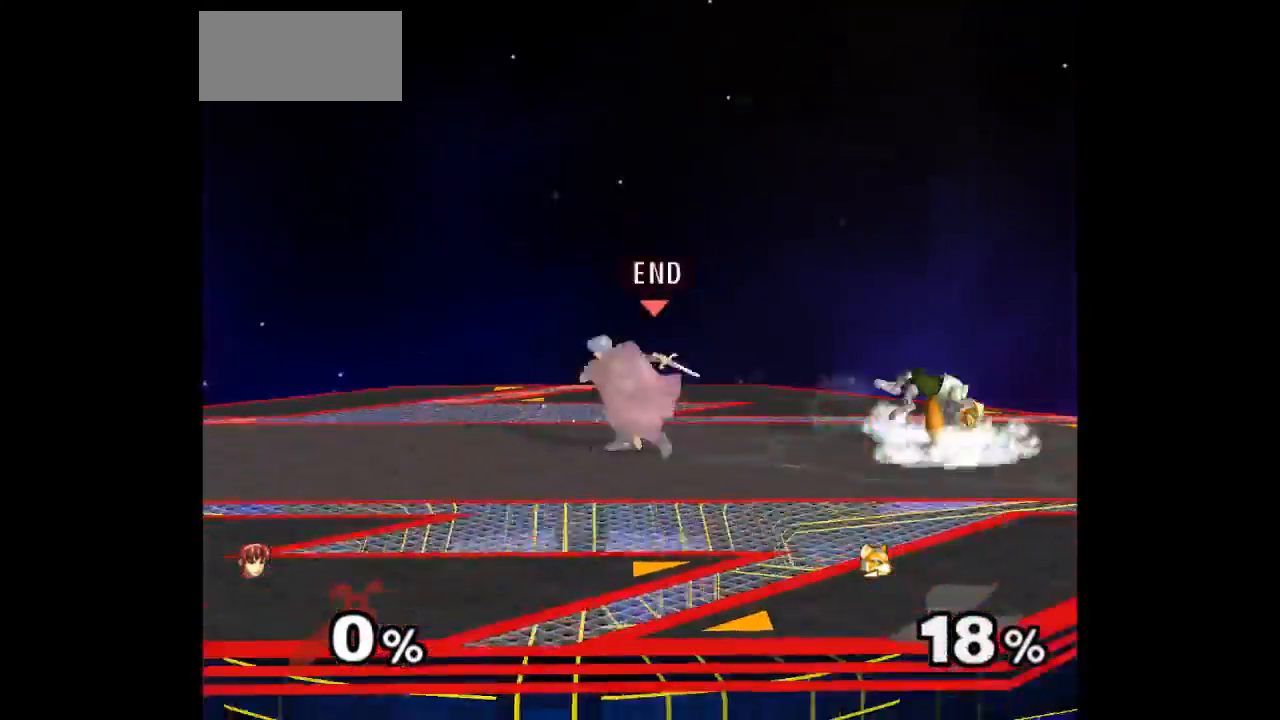
{"buttons": [], "left_stick": "center", "right_stick": "center", "events": []}
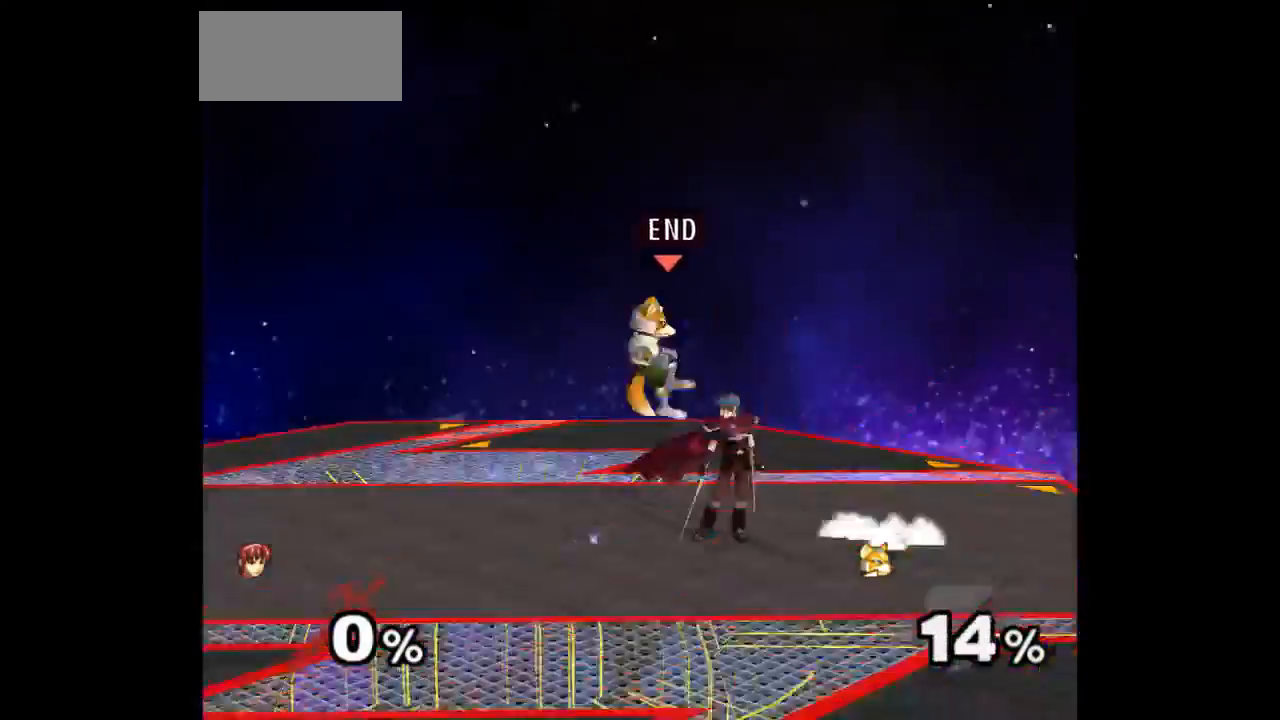
{"buttons": [], "left_stick": "up", "right_stick": "center", "events": [[100, "Z", "down"], [200, "Z", "up"], [283, "left_stick", "up"]]}
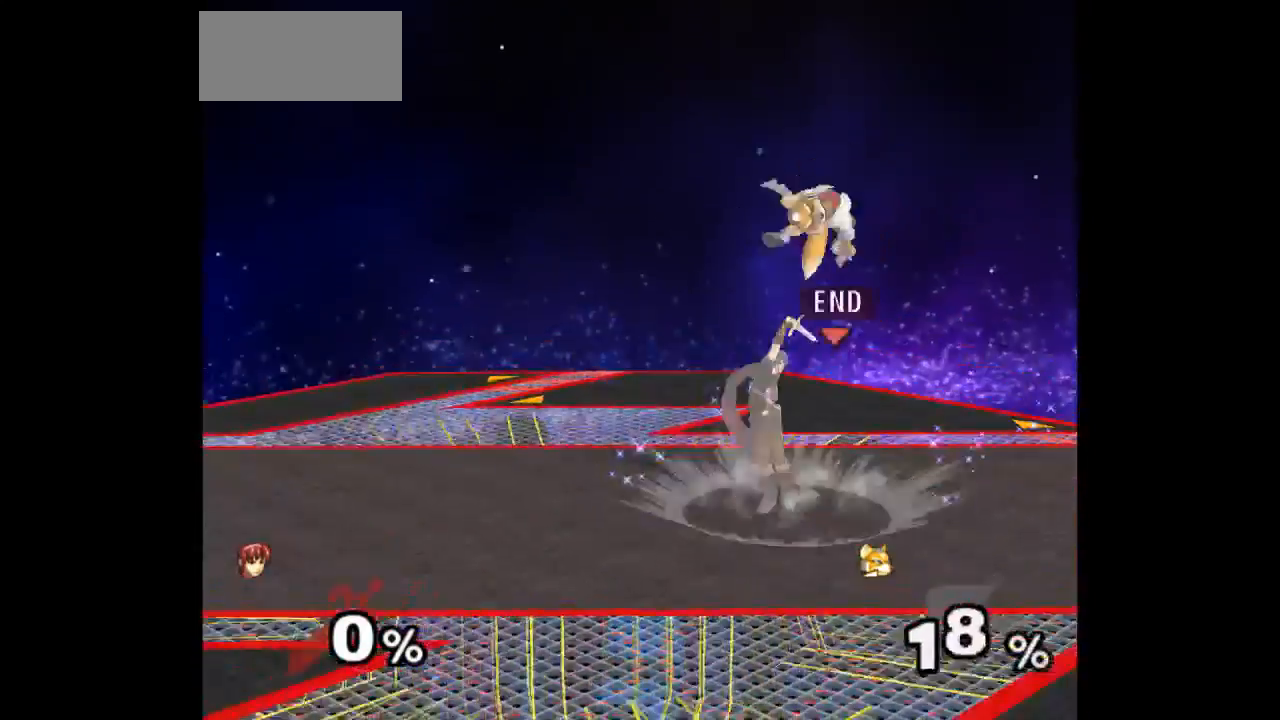
{"buttons": ["Z"], "left_stick": "up", "right_stick": "center", "events": [[17, "left_stick", "center"], [317, "left_stick", "left"], [383, "left_stick", "right"], [467, "Z", "down"], [467, "left_stick", "up"]]}
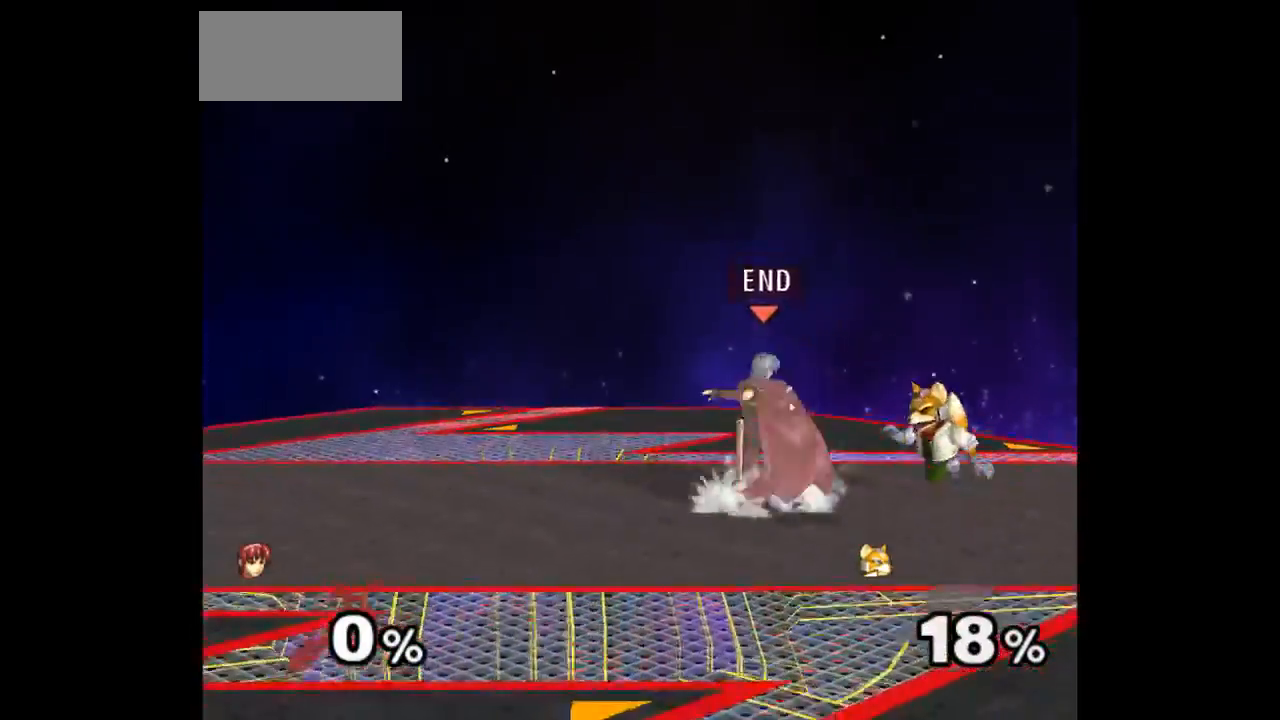
{"buttons": [], "left_stick": "up", "right_stick": "center", "events": [[67, "Z", "up"], [67, "left_stick", "center"], [467, "left_stick", "up"]]}
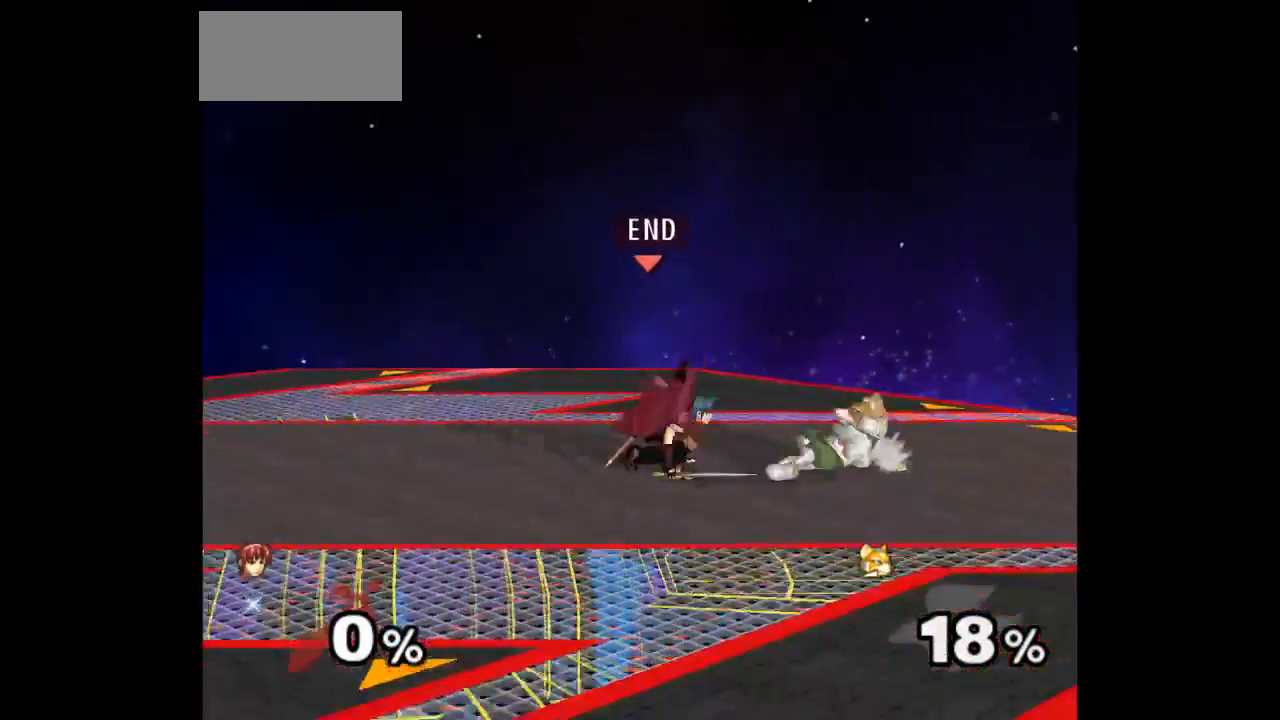
{"buttons": ["A"], "left_stick": "down", "right_stick": "center", "events": [[33, "left_stick", "down-right"], [183, "left_stick", "up-right"], [367, "left_stick", "up"], [450, "A", "down"], [450, "Z", "down"], [483, "left_stick", "down"], [500, "Z", "up"]]}
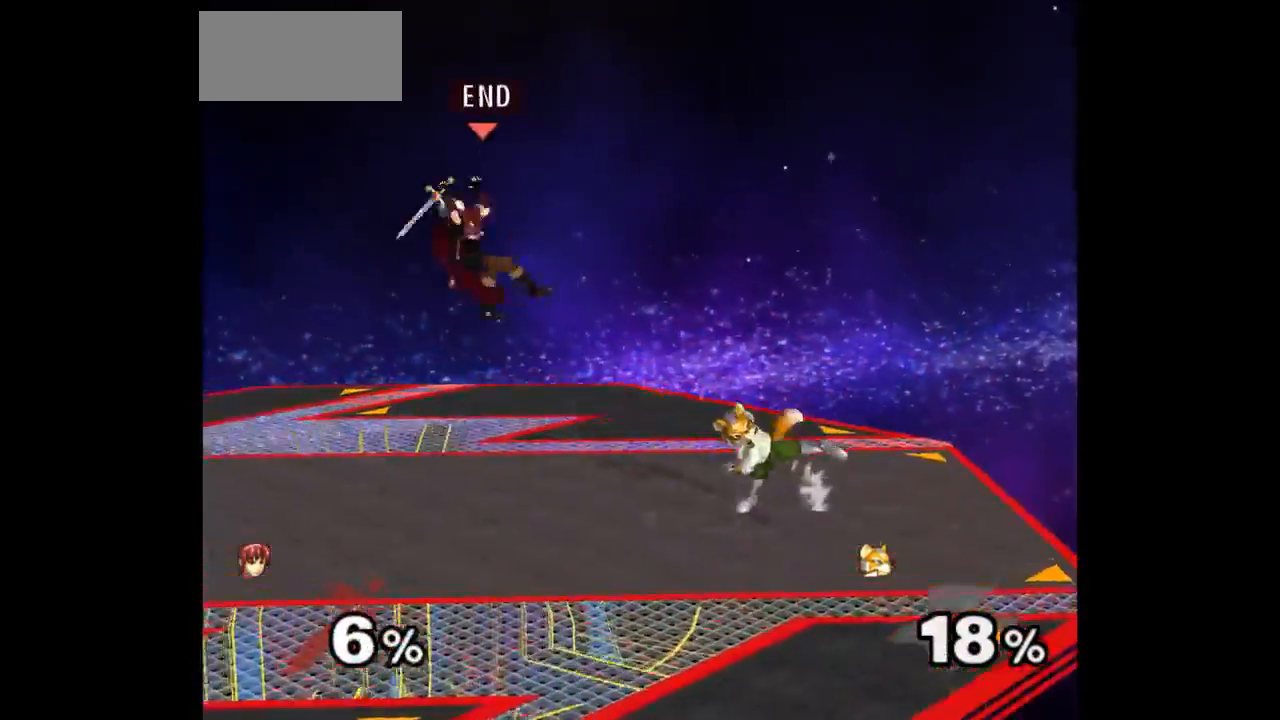
{"buttons": [], "left_stick": "center", "right_stick": "center", "events": [[33, "A", "up"], [100, "left_stick", "center"], [350, "Z", "down"], [433, "Z", "up"]]}
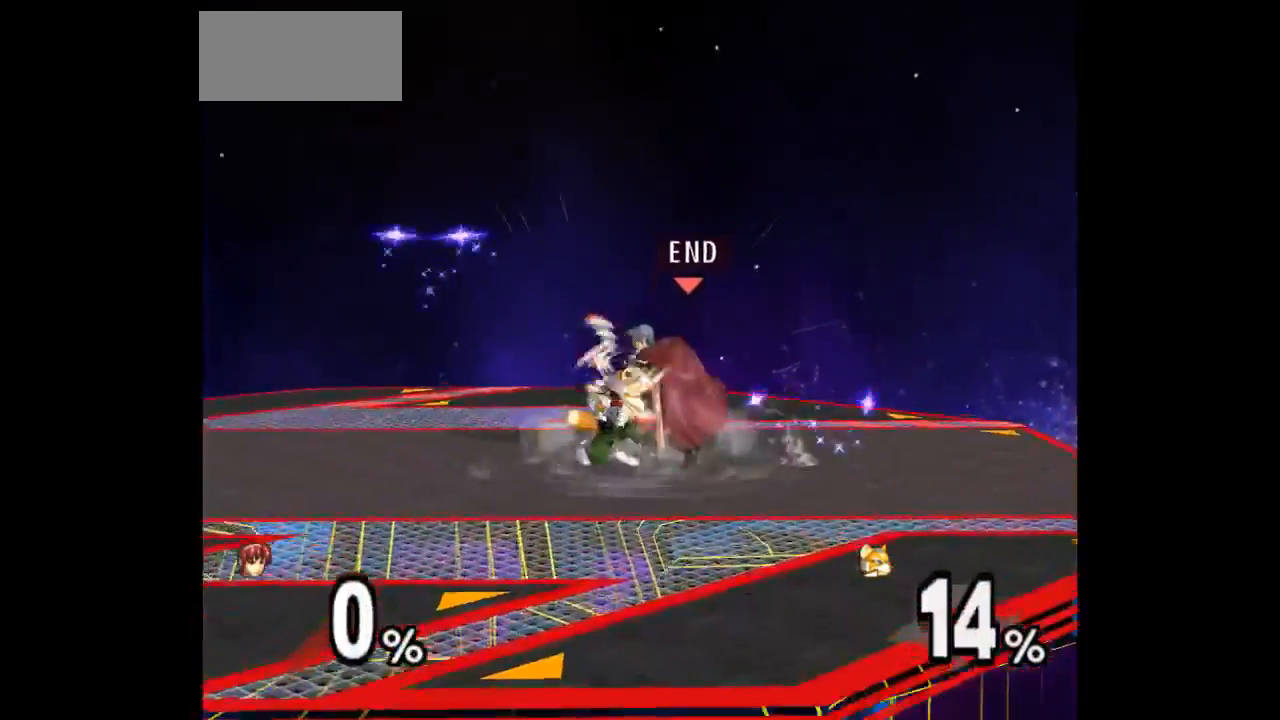
{"buttons": [], "left_stick": "center", "right_stick": "center", "events": [[17, "left_stick", "up"], [267, "left_stick", "center"]]}
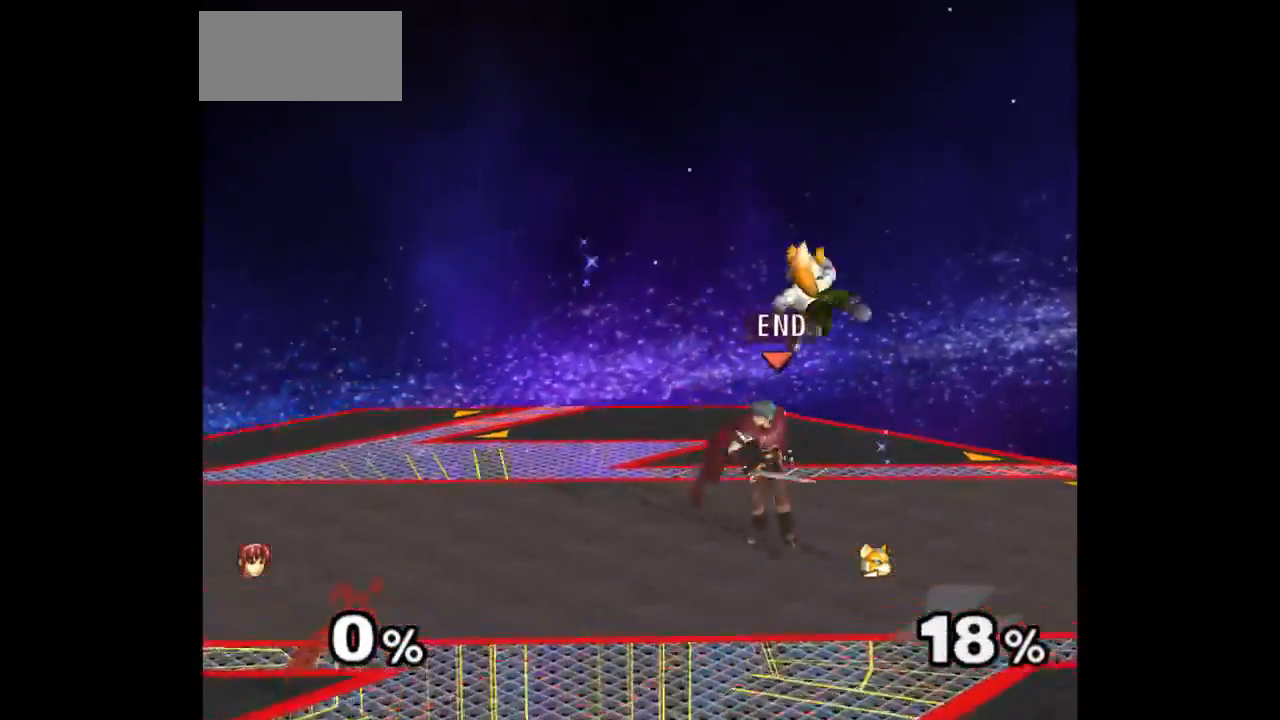
{"buttons": [], "left_stick": "up", "right_stick": "center", "events": [[50, "left_stick", "left"], [117, "left_stick", "right"], [183, "Z", "down"], [200, "left_stick", "up"], [283, "Z", "up"], [317, "left_stick", "center"], [417, "left_stick", "up"]]}
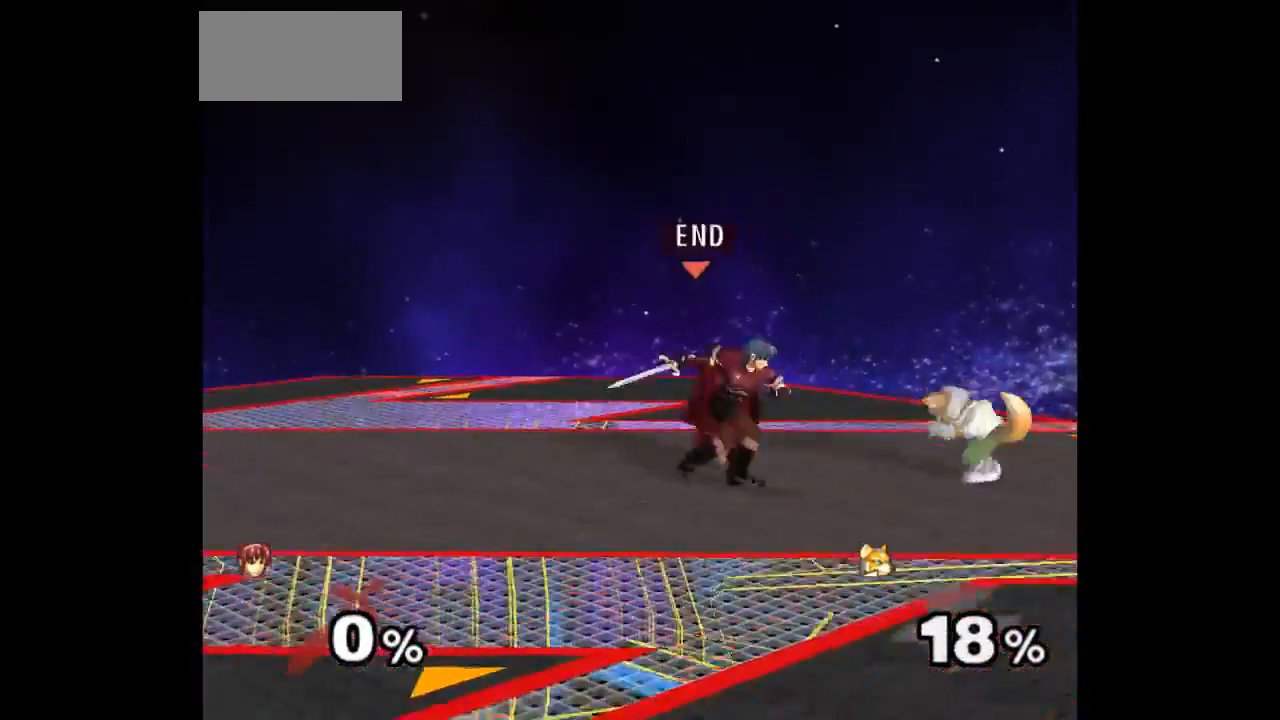
{"buttons": [], "left_stick": "down-right", "right_stick": "center", "events": [[83, "left_stick", "center"], [267, "left_stick", "down-right"], [367, "left_stick", "up"], [433, "left_stick", "down-right"]]}
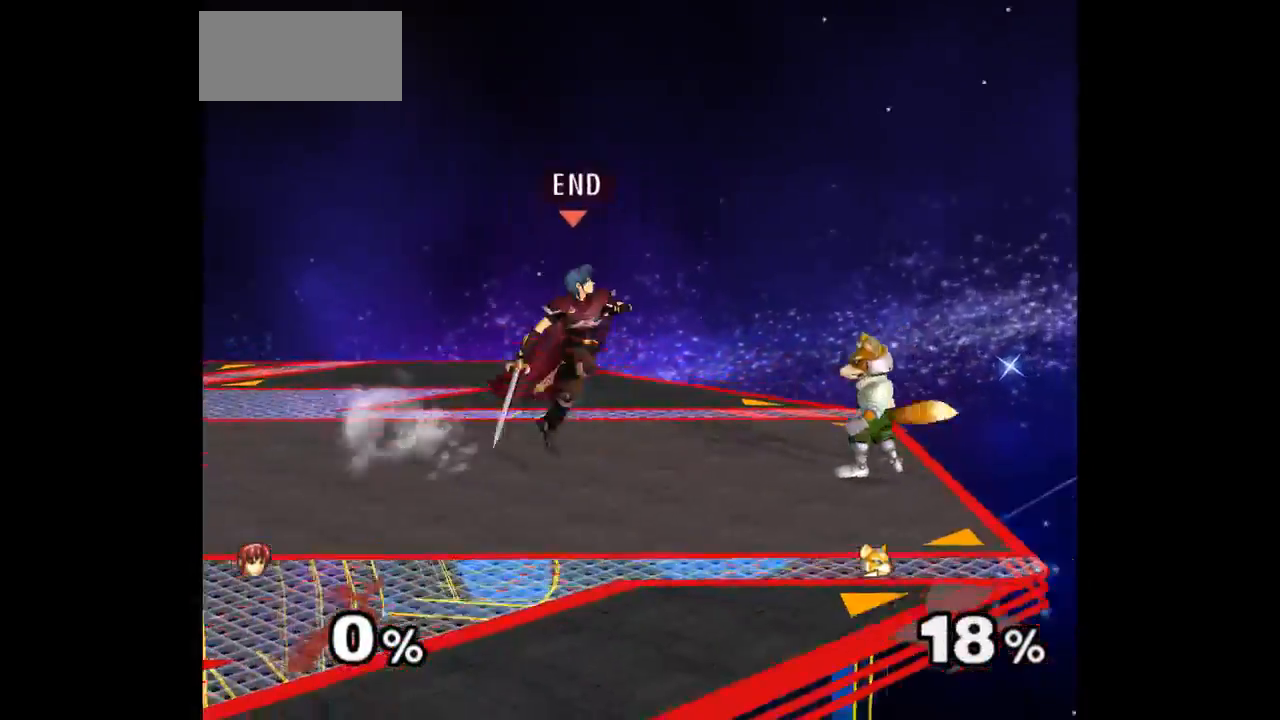
{"buttons": ["A"], "left_stick": "up-left", "right_stick": "center", "events": [[100, "left_stick", "center"], [200, "left_stick", "up"], [233, "Z", "down"], [250, "A", "down"], [267, "left_stick", "down"], [300, "Z", "up"], [317, "A", "up"], [367, "A", "down"], [367, "Z", "down"], [383, "left_stick", "up-right"], [483, "Z", "up"], [500, "left_stick", "up-left"]]}
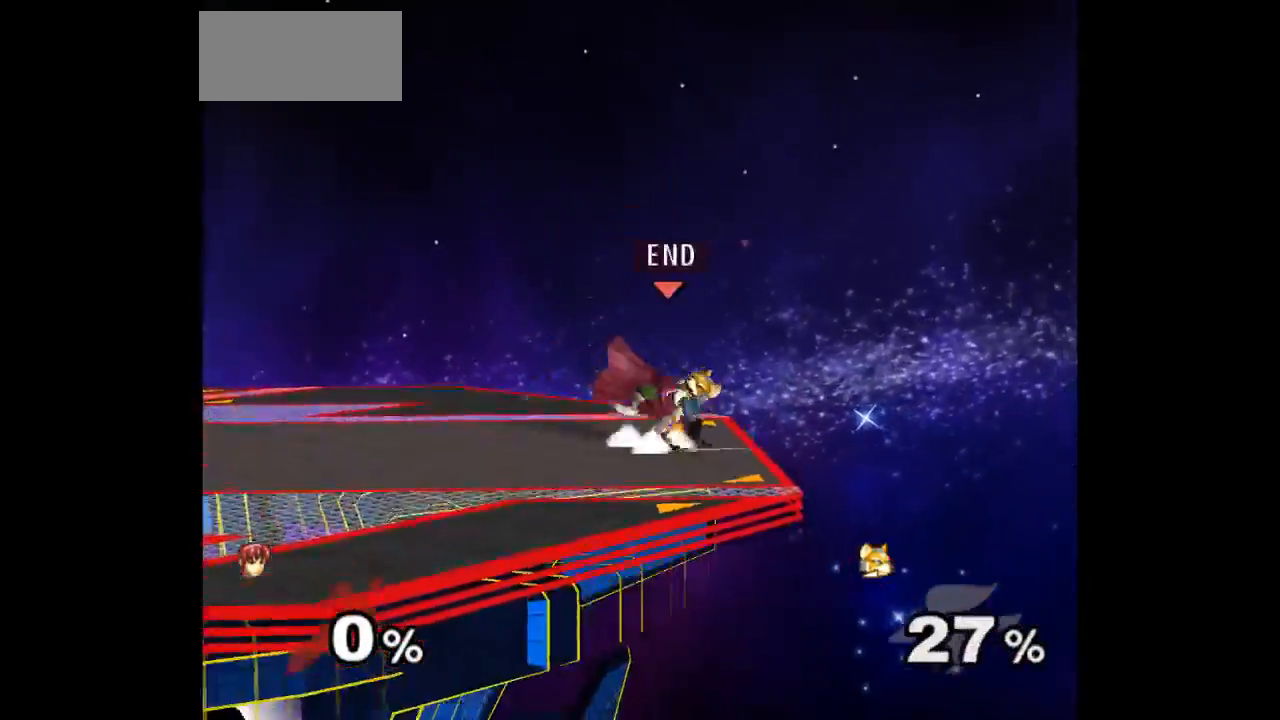
{"buttons": [], "left_stick": "center", "right_stick": "center", "events": [[17, "A", "up"], [133, "left_stick", "center"], [167, "A", "down"], [250, "A", "up"], [350, "A", "down"], [483, "A", "up"]]}
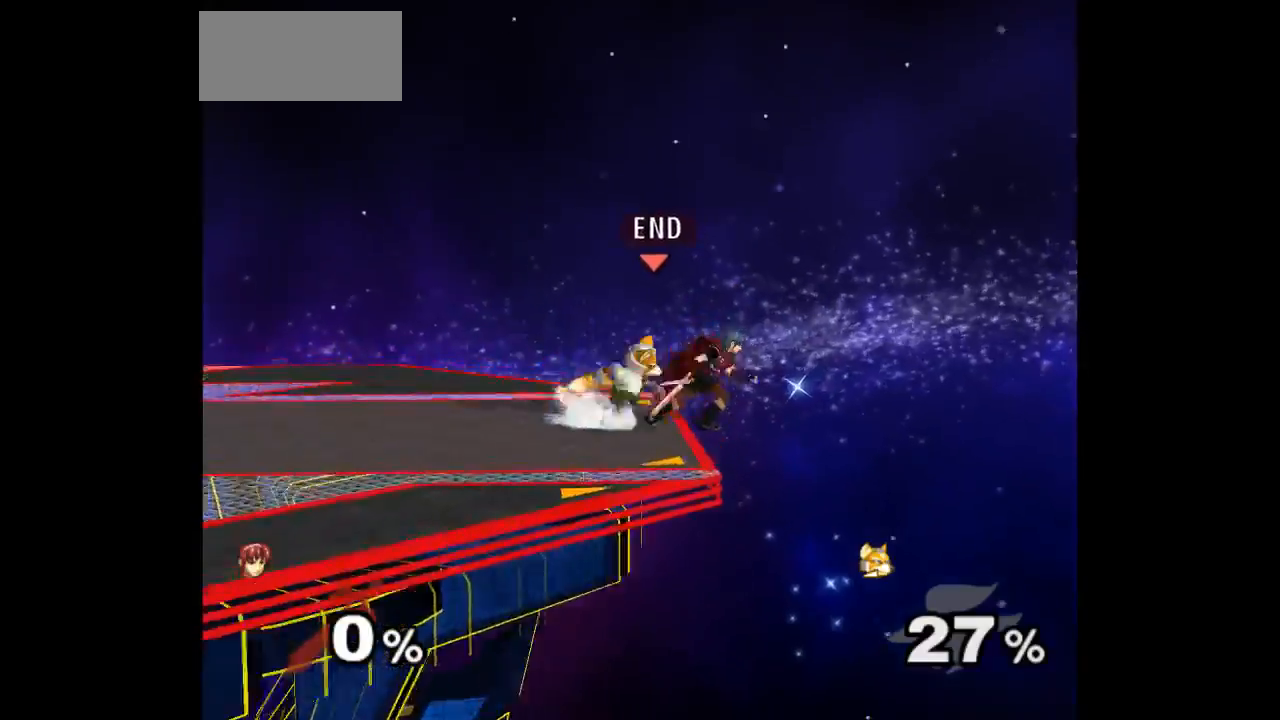
{"buttons": ["A"], "left_stick": "center", "right_stick": "center", "events": [[433, "A", "down"]]}
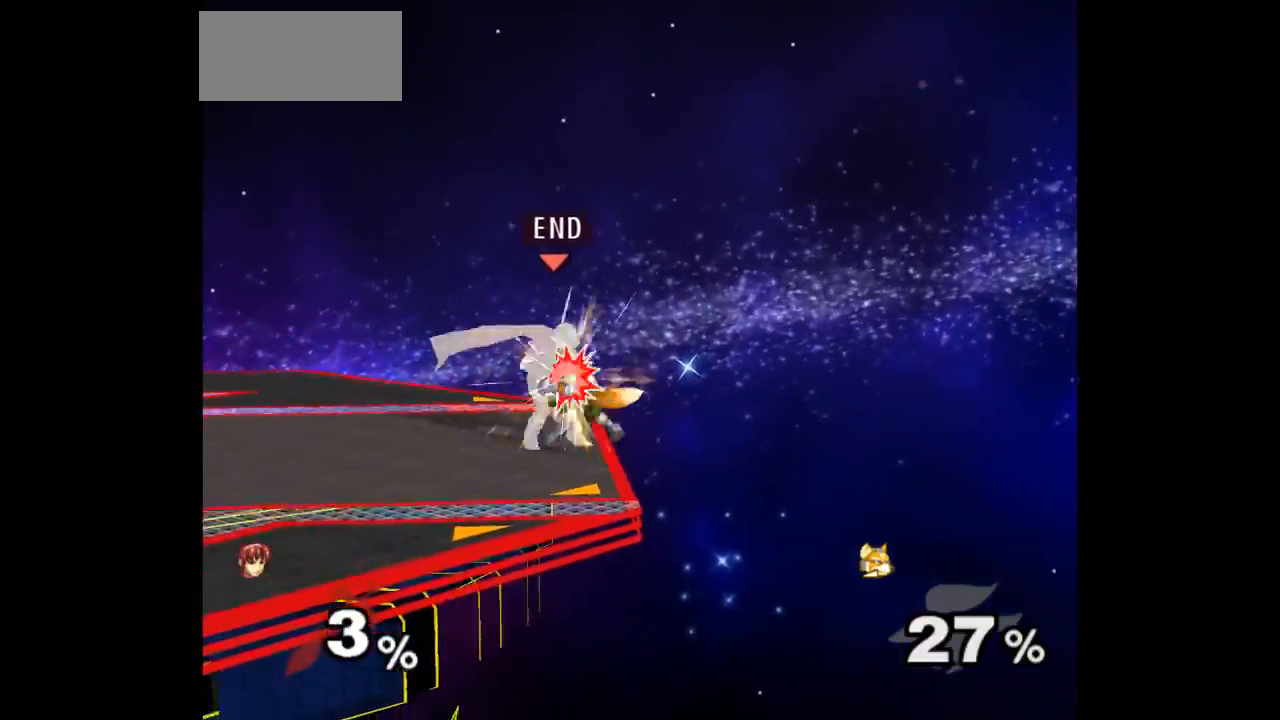
{"buttons": ["Z"], "left_stick": "center", "right_stick": "center", "events": [[33, "A", "up"], [450, "Z", "down"]]}
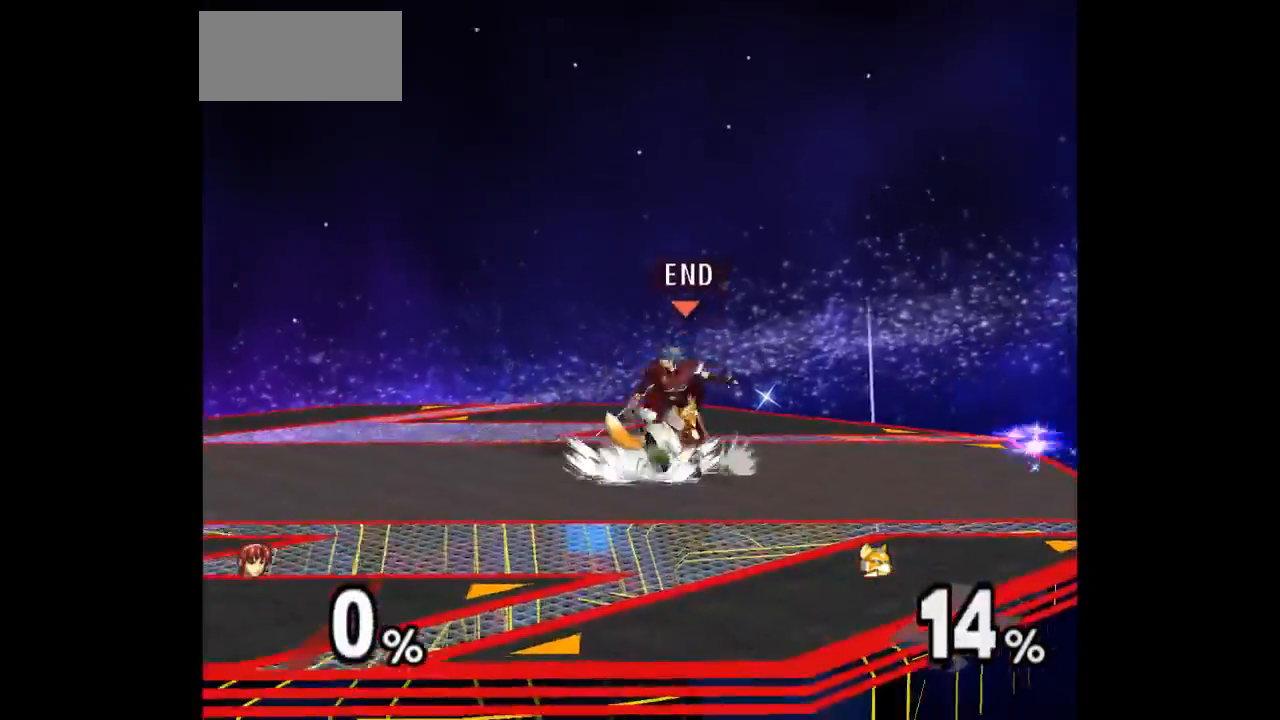
{"buttons": [], "left_stick": "center", "right_stick": "center", "events": [[33, "Z", "up"], [100, "left_stick", "up"], [350, "left_stick", "center"]]}